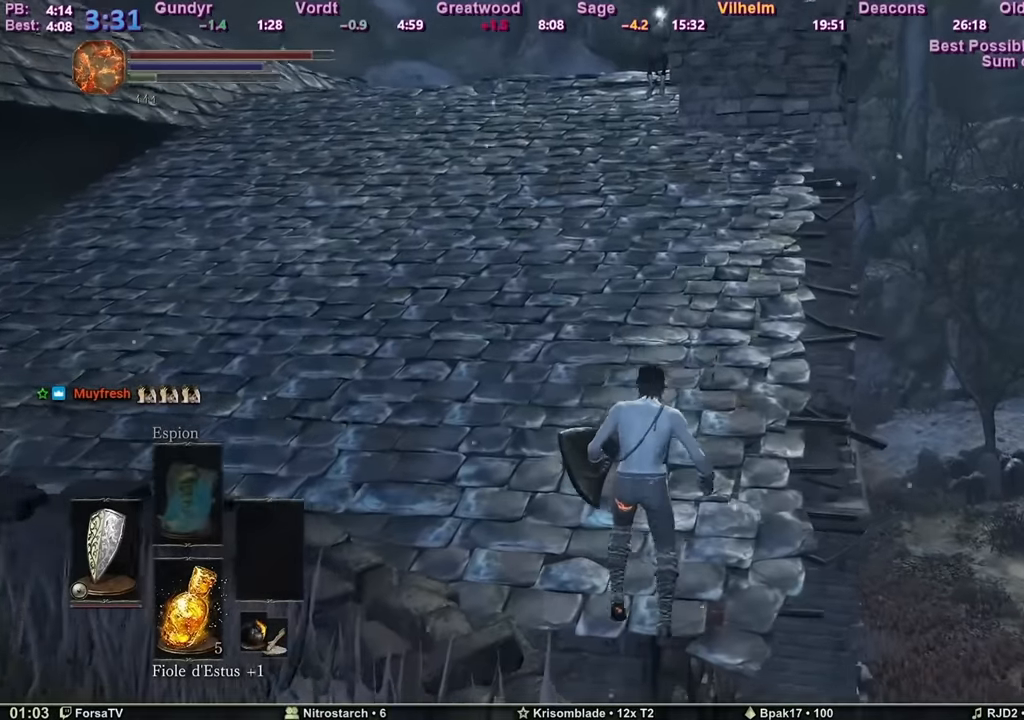
Gameplay with keyboard and mouse; each line is a JSON object with the keys and mouse buttons held at the frame after it. "events" lists presses ("down") and releases ("up") of "1", "2", "3", "4", "5", "6", "a", "c", "ctrl", "d", "e", "escape", "f", "g", "k", "l", "q", "r", "right", "s", "shift", "space", "tab", "z", "mouse_wheel" and "mouse_mb4" between this image and that frame as [ms after this image, input, new state], when the widget could be followed in between. "mouse_wheel", "mouse_mb4" = the "wheel", "mb4" buttons of the "mouse" list. No other keys are recorded. "wheel" means that the mouse wheel is clicked or scrolled. Mouse movement is not recorded. Not read: other_keys.
{"keys": ["space", "z"], "mouse": [], "events": []}
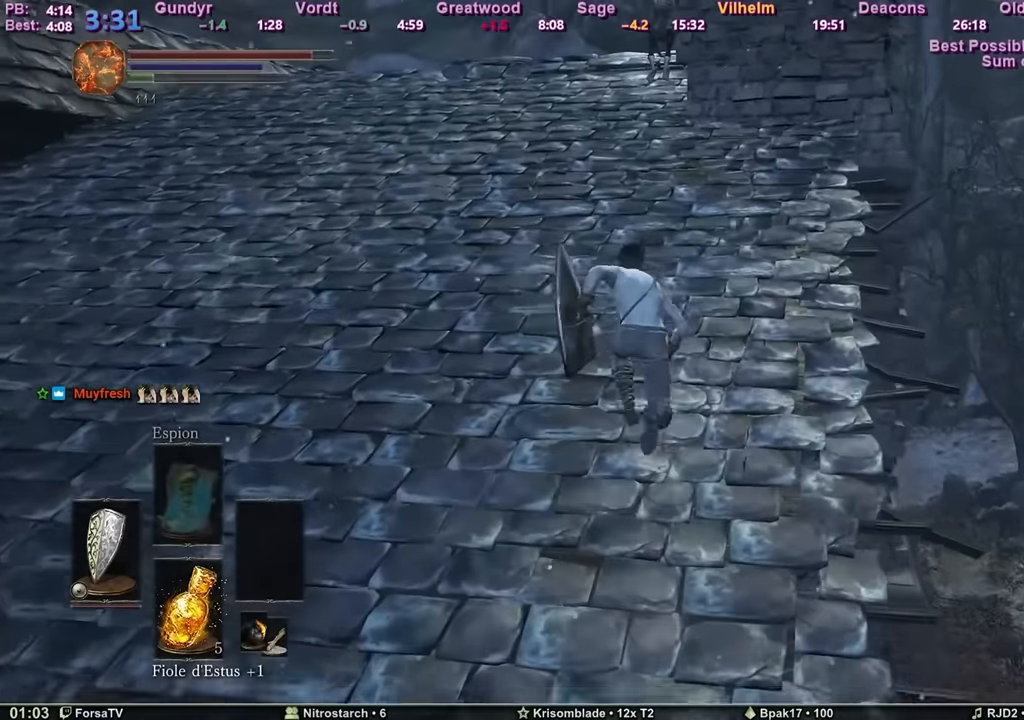
{"keys": ["space", "z"], "mouse": [], "events": []}
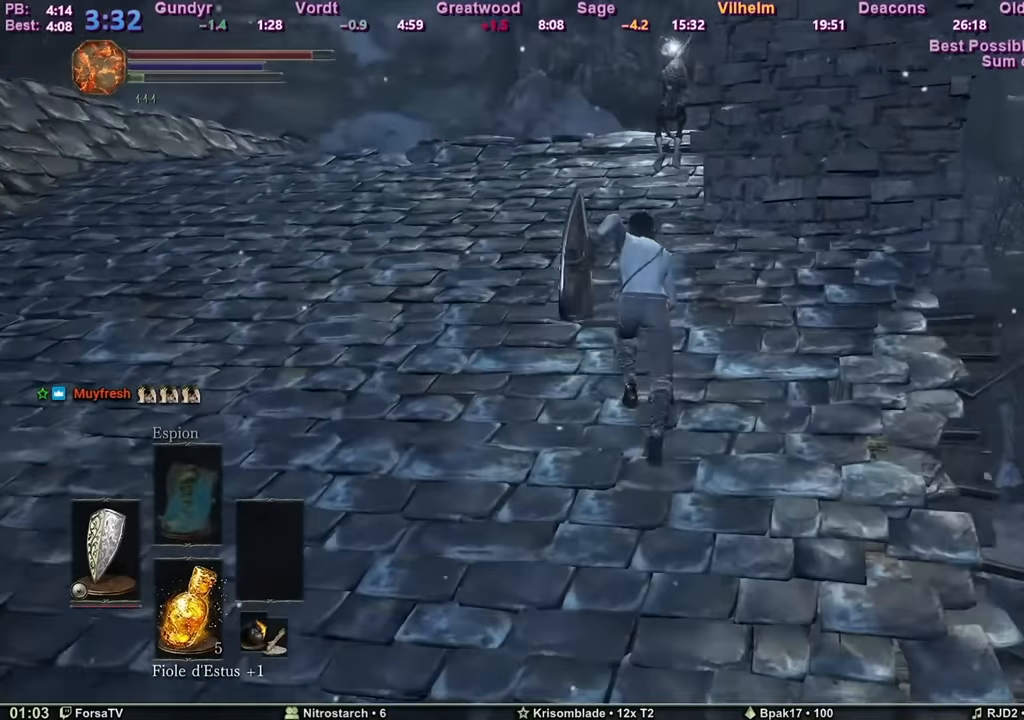
{"keys": ["space", "z"], "mouse": [], "events": []}
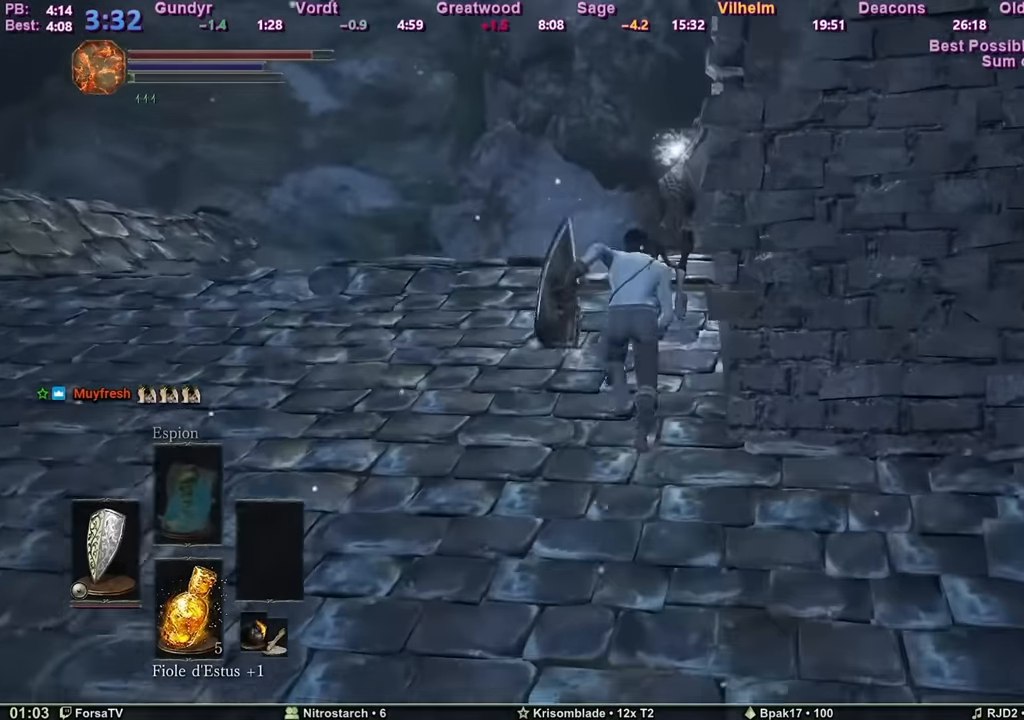
{"keys": ["space", "z"], "mouse": [], "events": []}
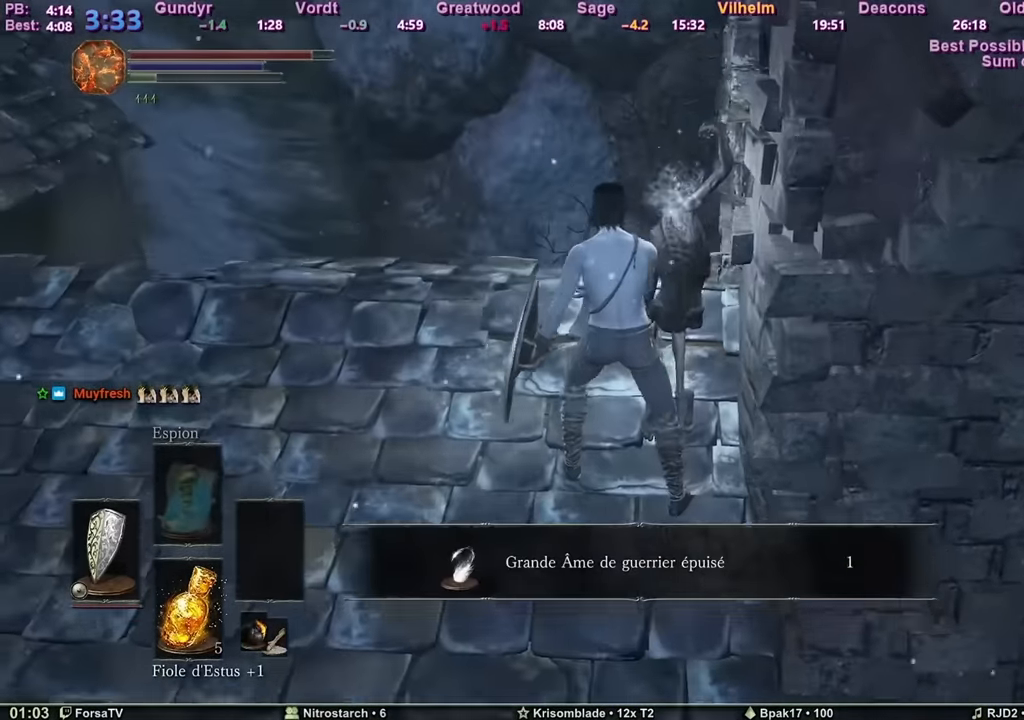
{"keys": ["space", "z"], "mouse": [], "events": [[184, "e", "down"], [284, "e", "up"]]}
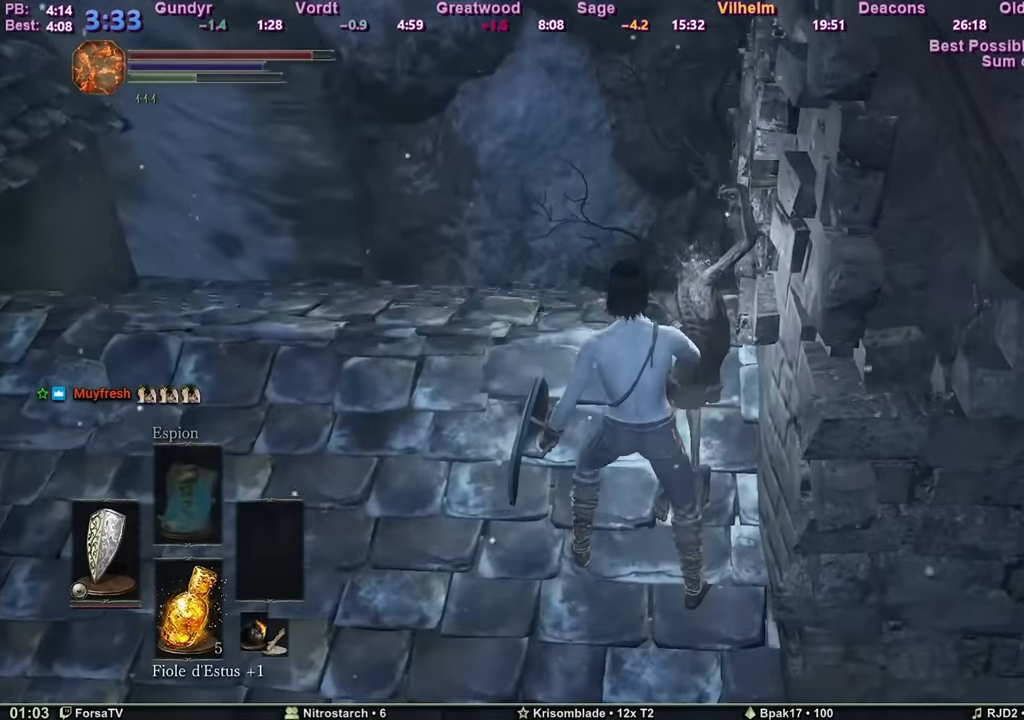
{"keys": ["space", "z"], "mouse": [], "events": []}
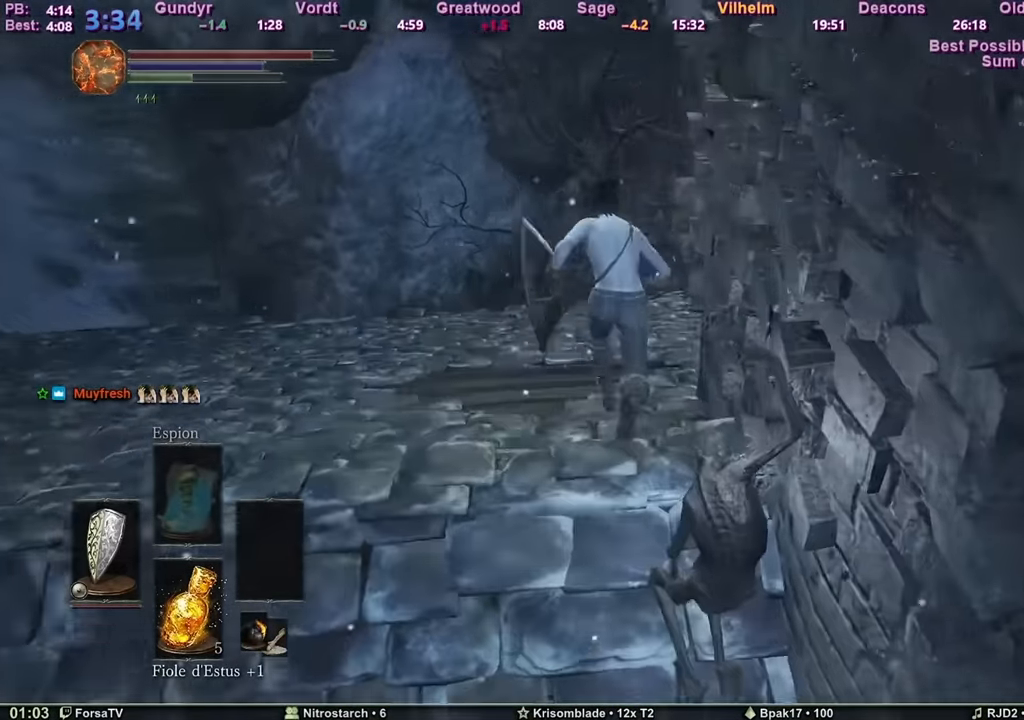
{"keys": ["space", "z"], "mouse": [], "events": []}
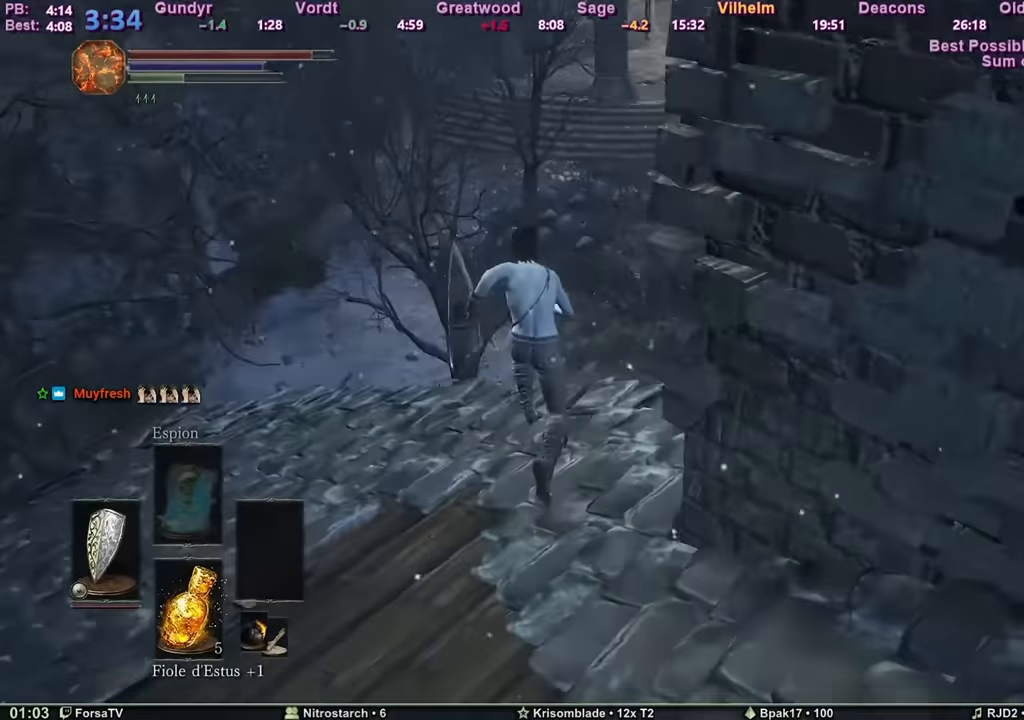
{"keys": ["c", "space", "z"], "mouse": [], "events": [[284, "c", "down"]]}
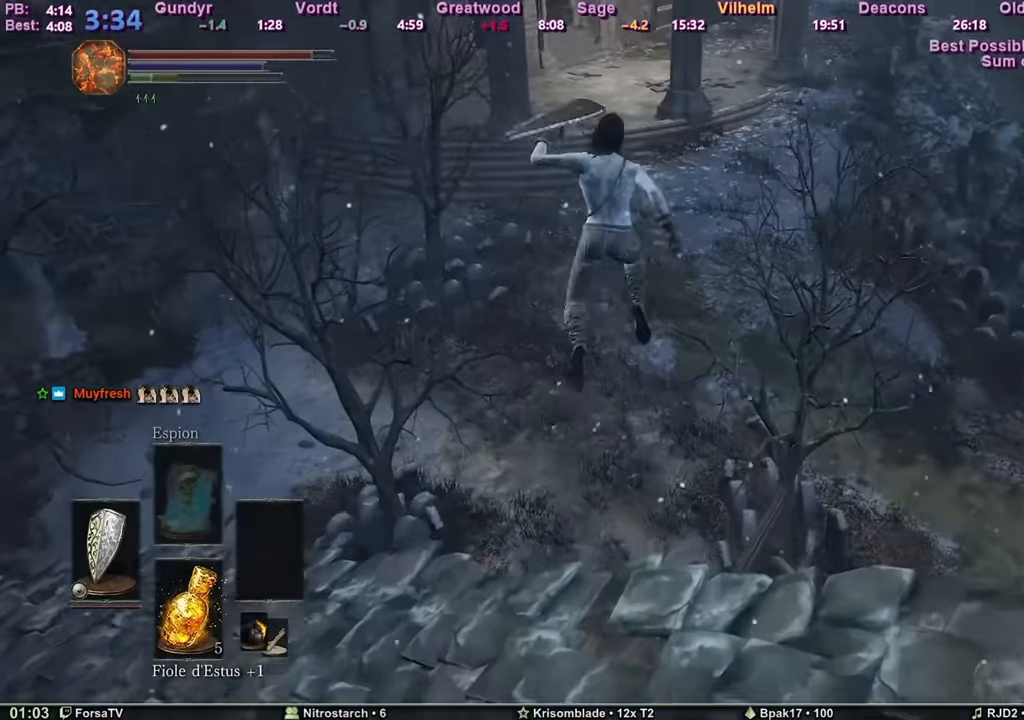
{"keys": ["c", "space", "z"], "mouse": [], "events": []}
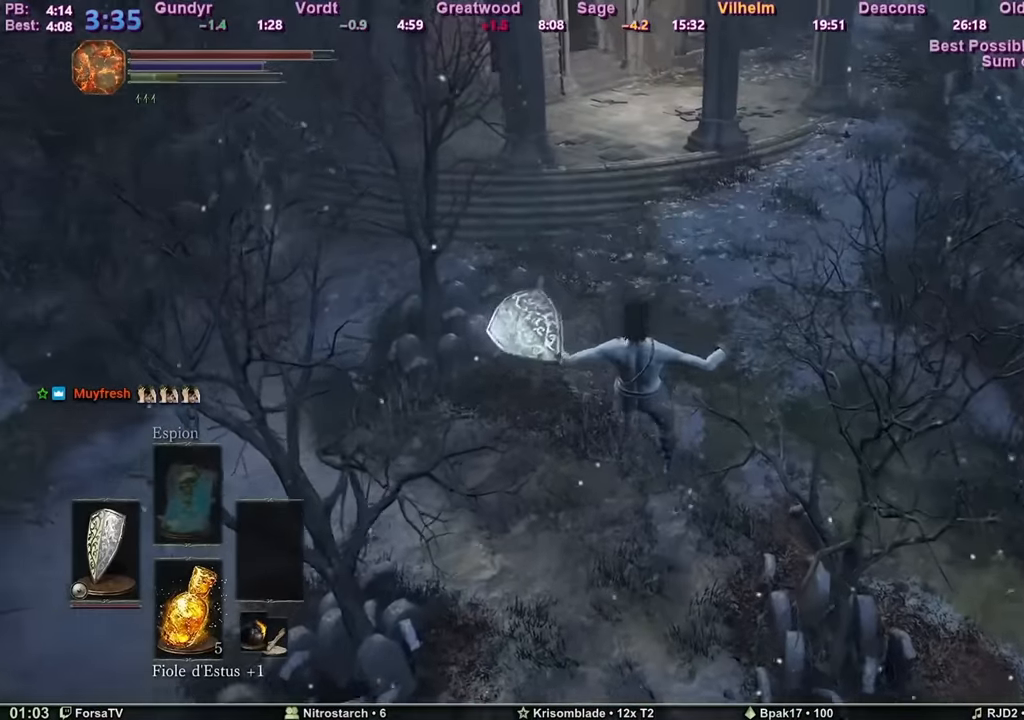
{"keys": ["space", "z"], "mouse": [], "events": [[317, "c", "up"], [401, "space", "up"], [501, "space", "down"]]}
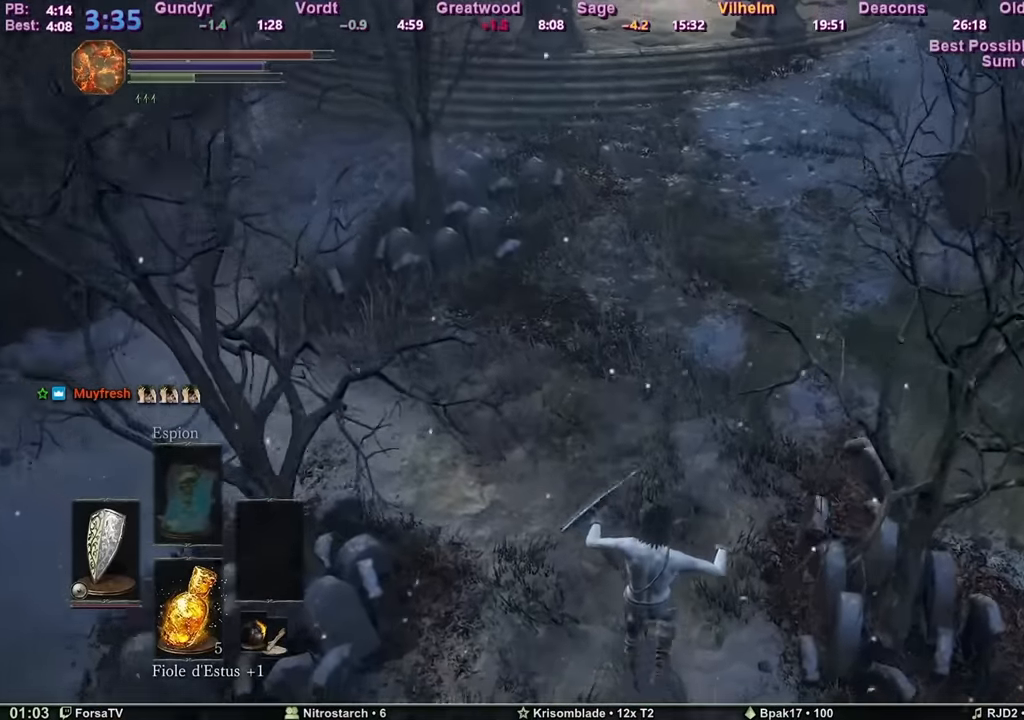
{"keys": ["space", "z"], "mouse": [], "events": [[100, "space", "up"], [133, "space", "down"], [417, "space", "up"], [467, "space", "down"]]}
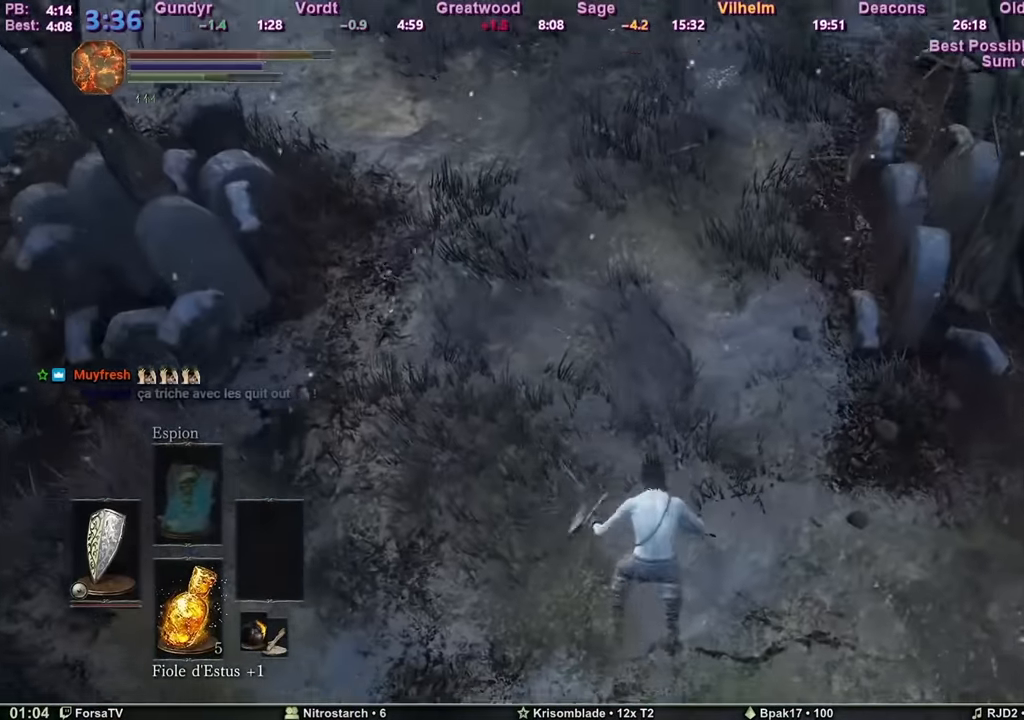
{"keys": ["space", "z"], "mouse": [], "events": [[33, "space", "up"], [83, "space", "down"]]}
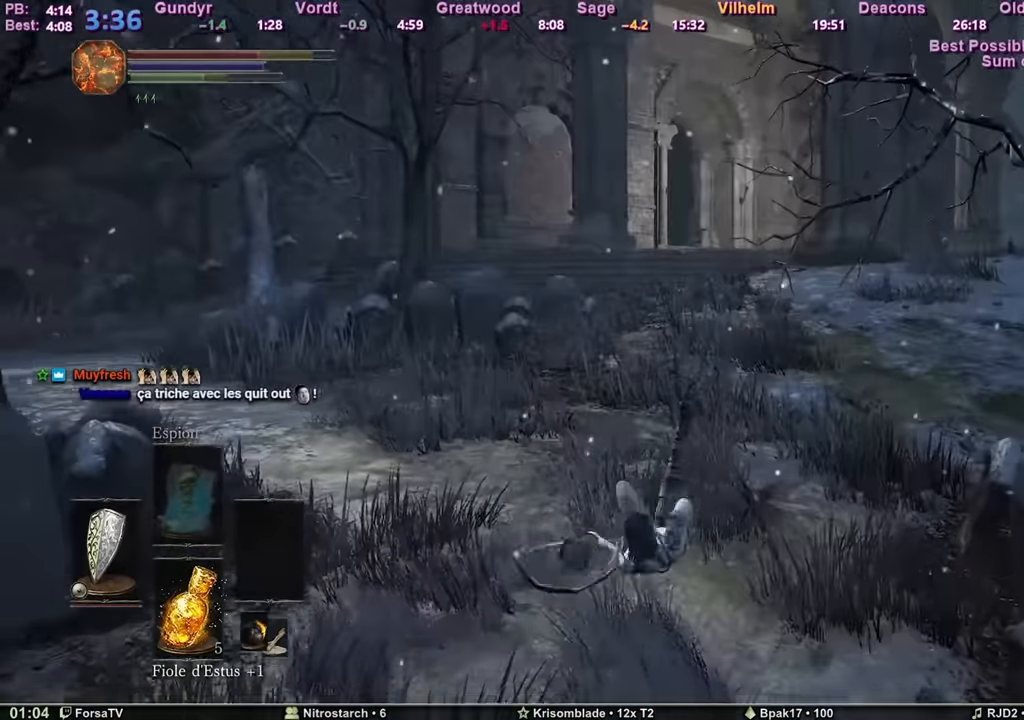
{"keys": ["space", "z"], "mouse": [], "events": [[317, "escape", "down"], [367, "e", "down"], [400, "escape", "up"], [450, "e", "up"]]}
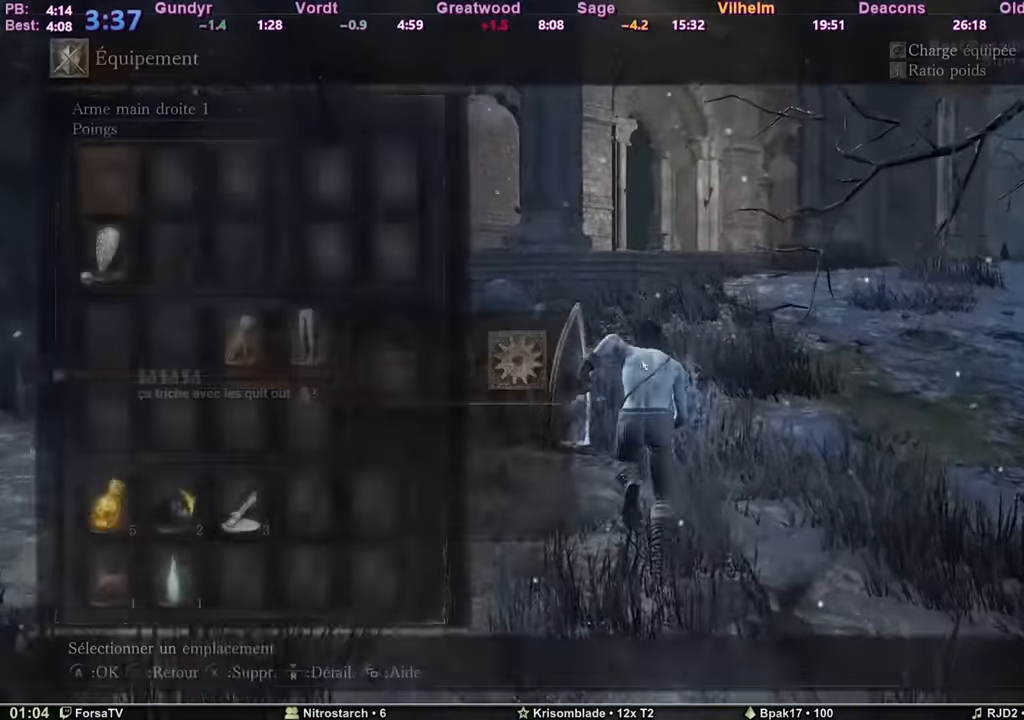
{"keys": ["space", "z"], "mouse": [], "events": [[50, "e", "down"], [150, "e", "up"], [333, "3", "down"], [383, "3", "up"]]}
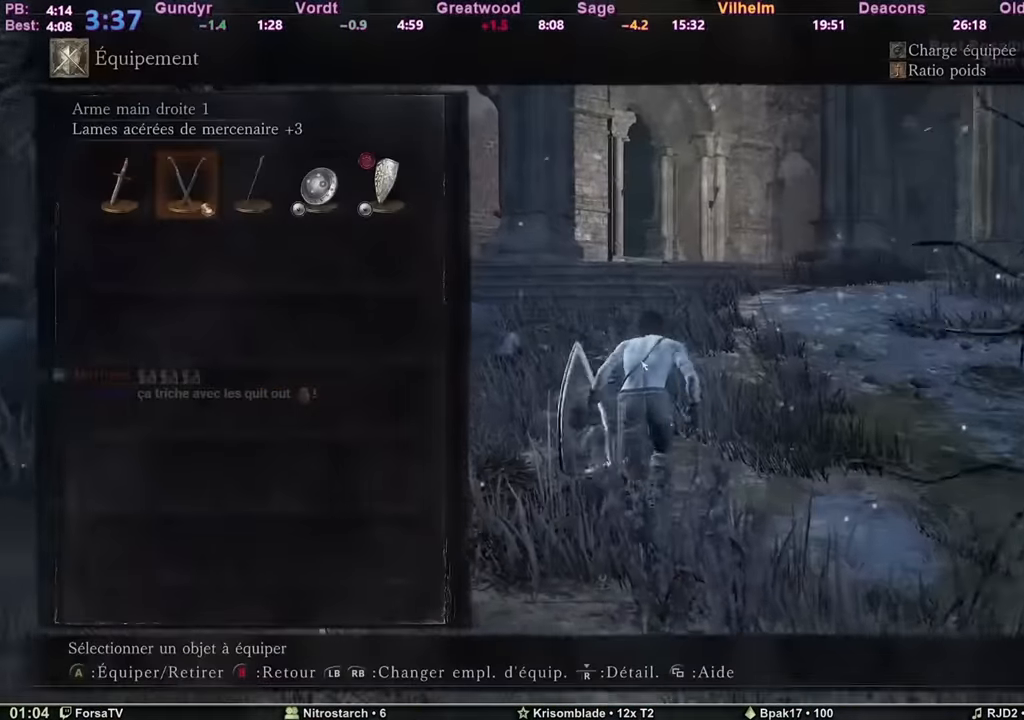
{"keys": ["space", "z"], "mouse": [], "events": [[67, "e", "down"], [150, "a", "down"], [200, "e", "up"], [300, "a", "up"]]}
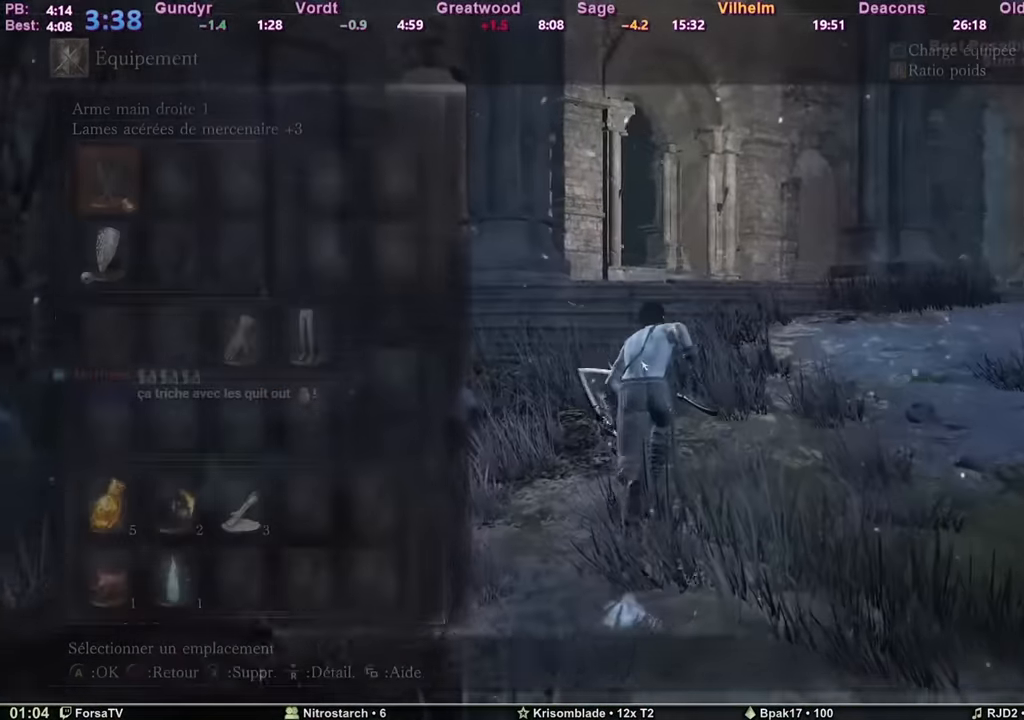
{"keys": ["6", "space", "z"], "mouse": [], "events": [[33, "2", "down"], [83, "2", "up"], [166, "2", "down"], [216, "2", "up"], [216, "e", "down"], [317, "e", "up"], [400, "e", "down"], [450, "6", "down"], [500, "e", "up"]]}
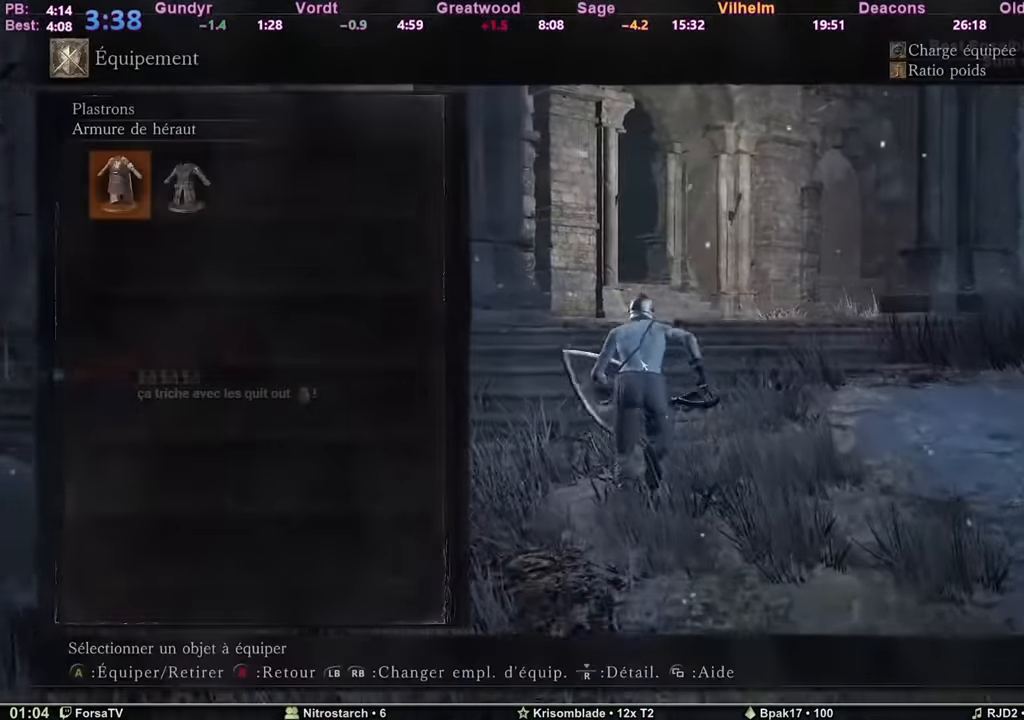
{"keys": ["space", "z"], "mouse": [], "events": [[50, "6", "up"], [50, "e", "down"], [184, "e", "up"], [283, "escape", "down"], [366, "escape", "up"]]}
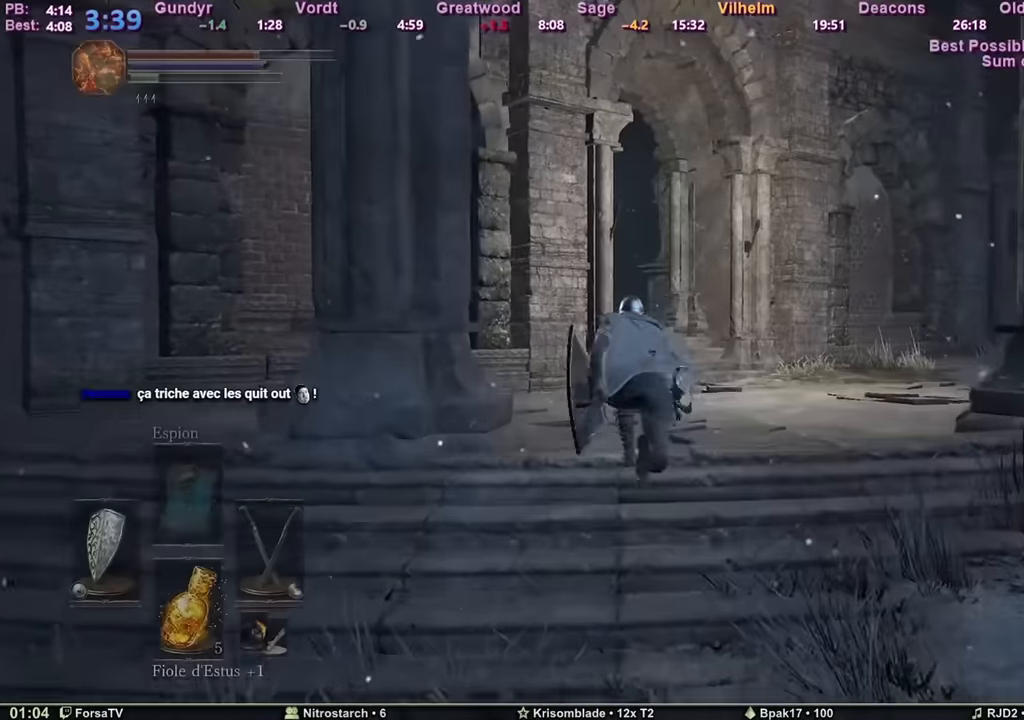
{"keys": ["r", "space", "z"], "mouse": [], "events": [[417, "r", "down"]]}
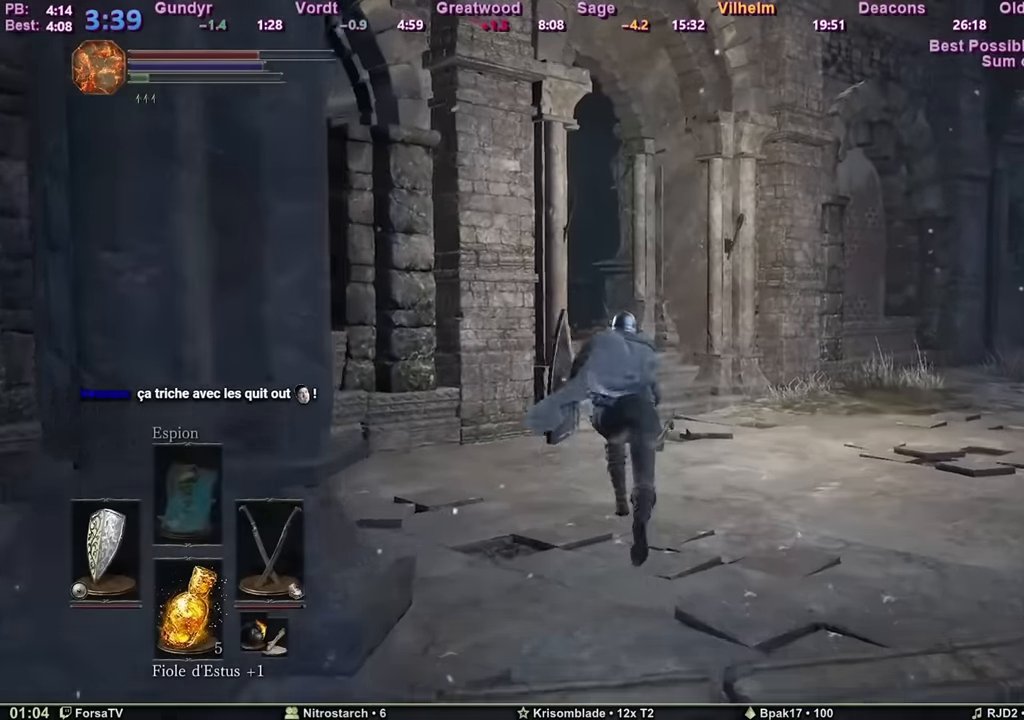
{"keys": ["r", "space", "z"], "mouse": [], "events": []}
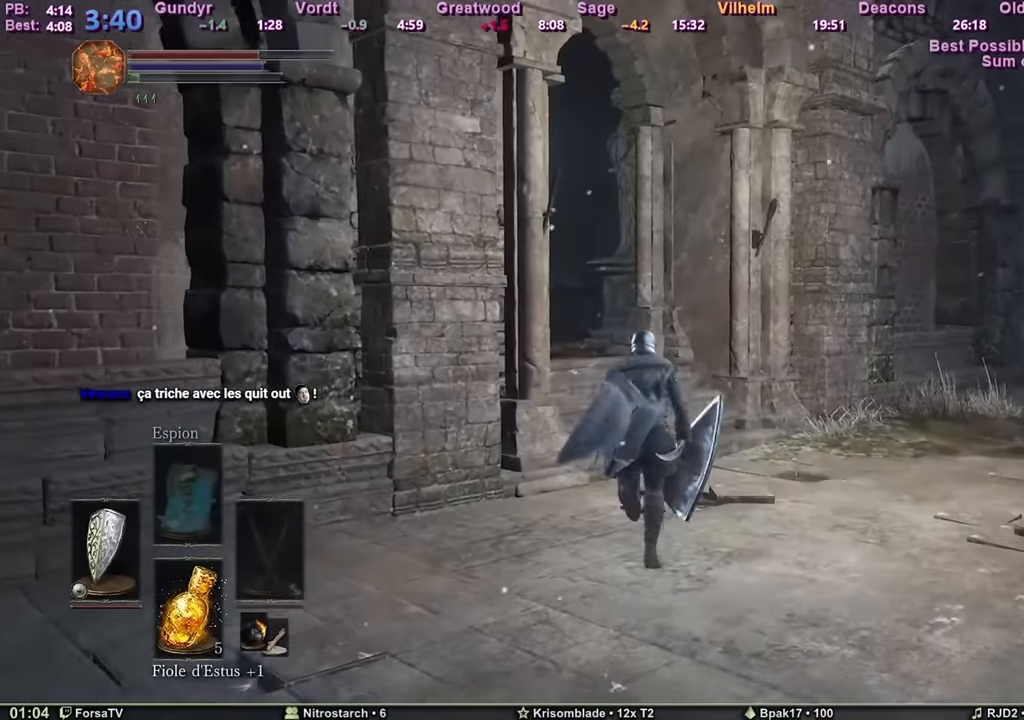
{"keys": ["space", "z"], "mouse": [], "events": [[33, "r", "up"], [267, "space", "up"], [450, "space", "down"]]}
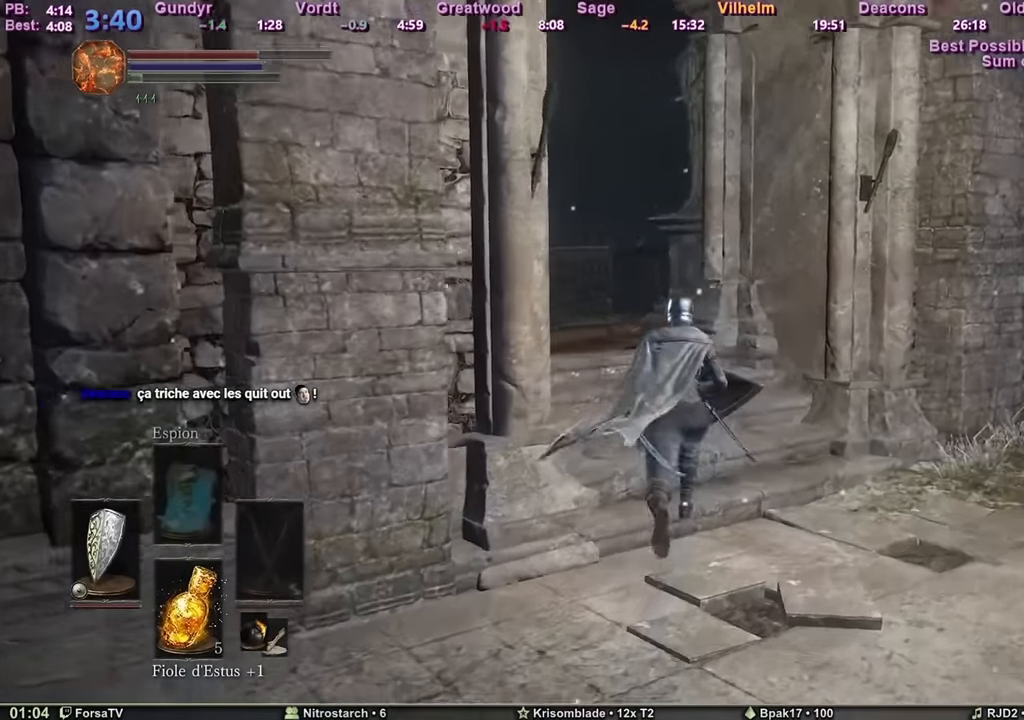
{"keys": ["space", "z"], "mouse": [], "events": []}
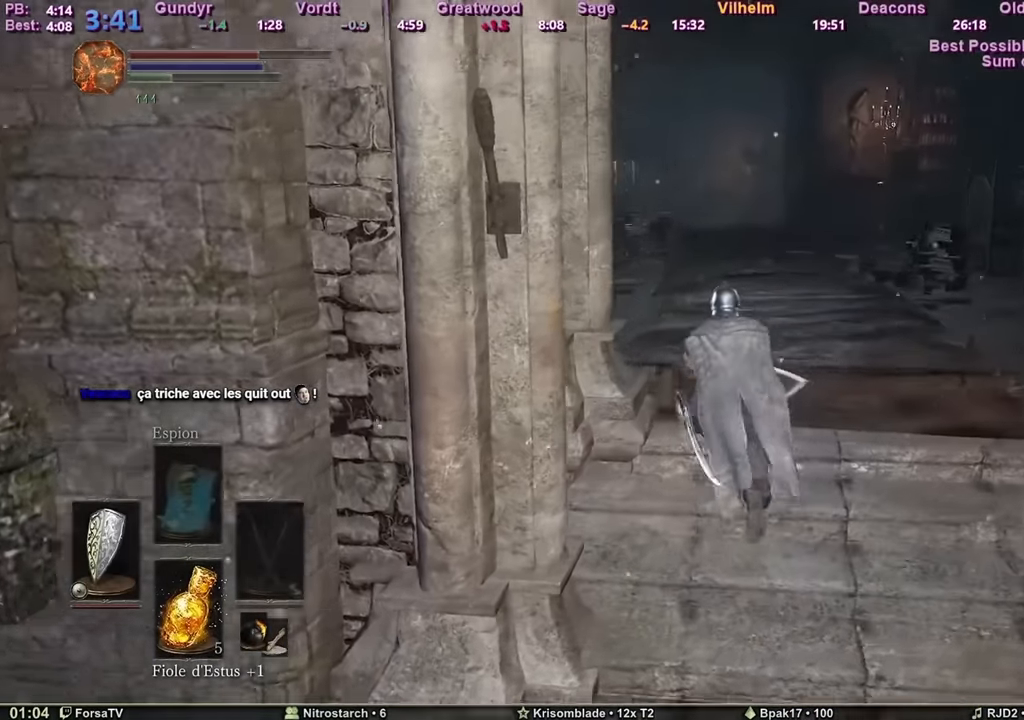
{"keys": ["space", "z"], "mouse": [], "events": []}
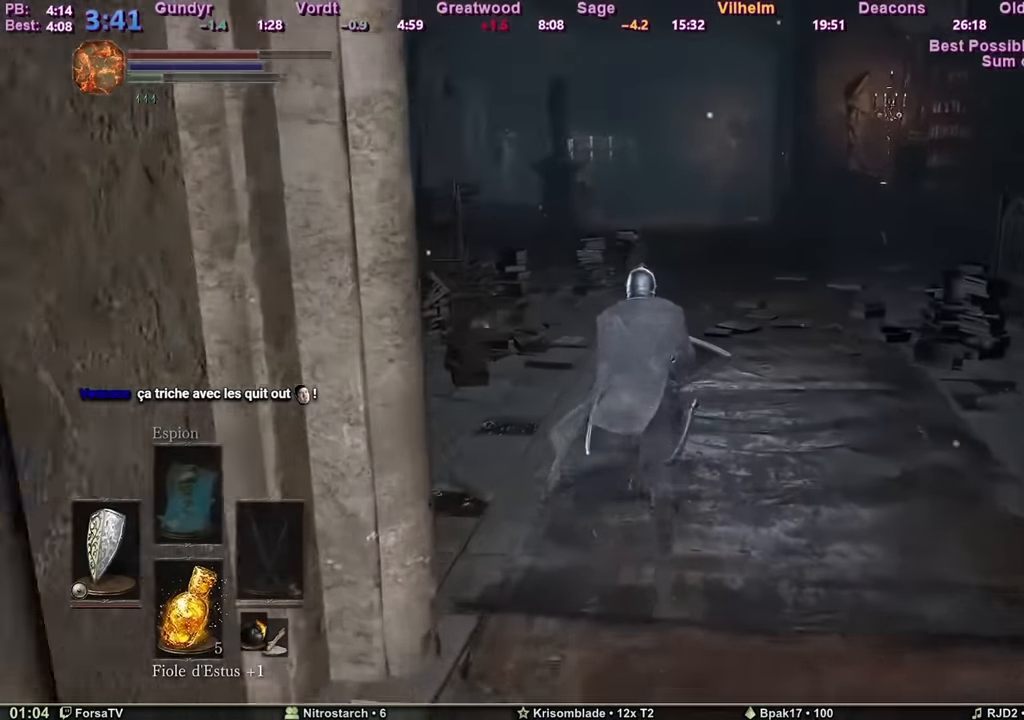
{"keys": ["space", "z"], "mouse": [], "events": []}
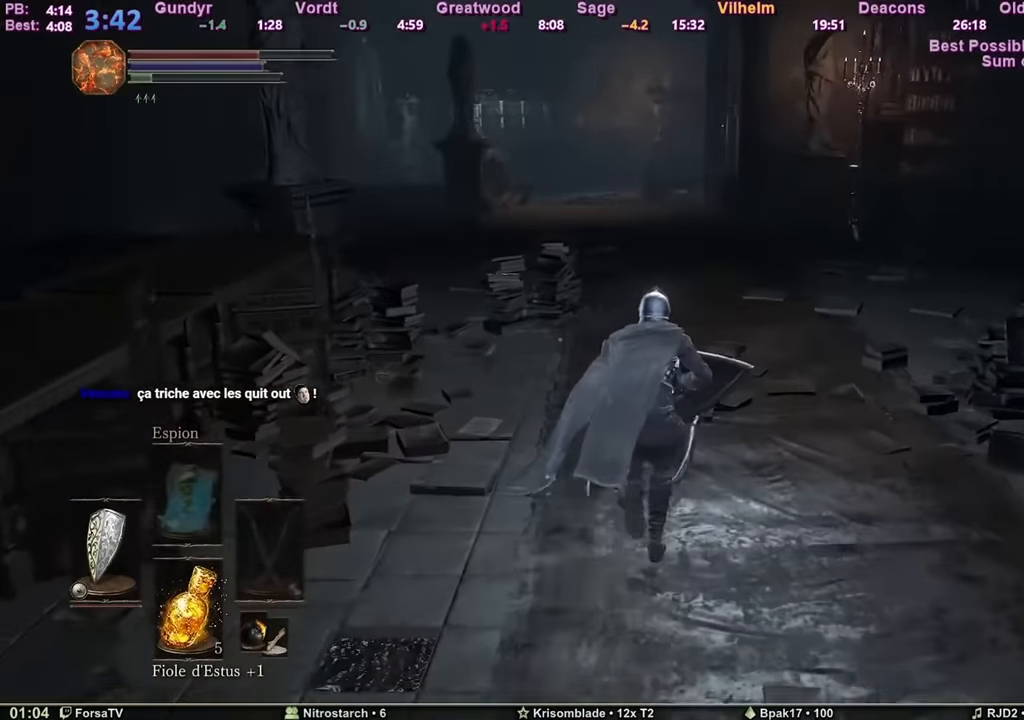
{"keys": ["space", "z"], "mouse": [], "events": []}
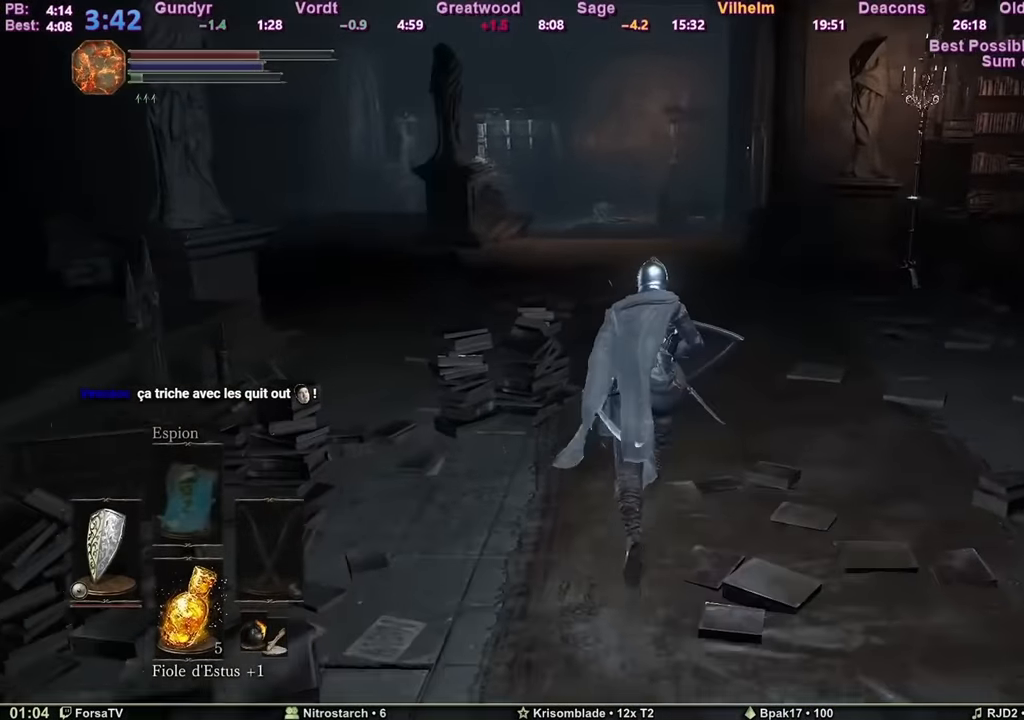
{"keys": ["space", "z"], "mouse": [], "events": []}
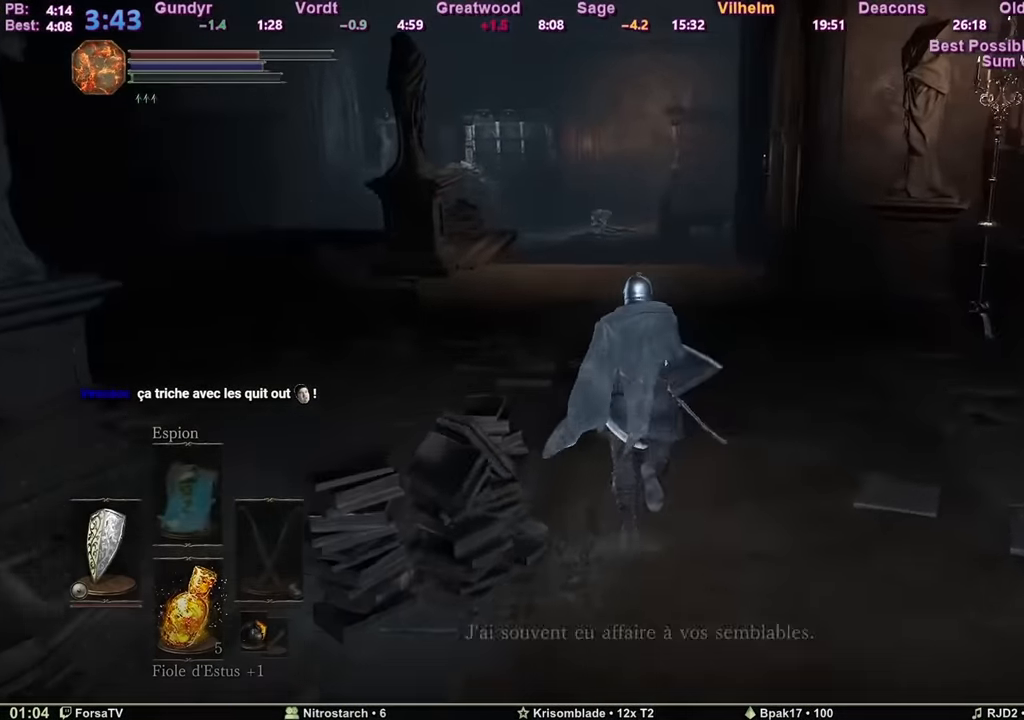
{"keys": ["space", "z"], "mouse": [], "events": []}
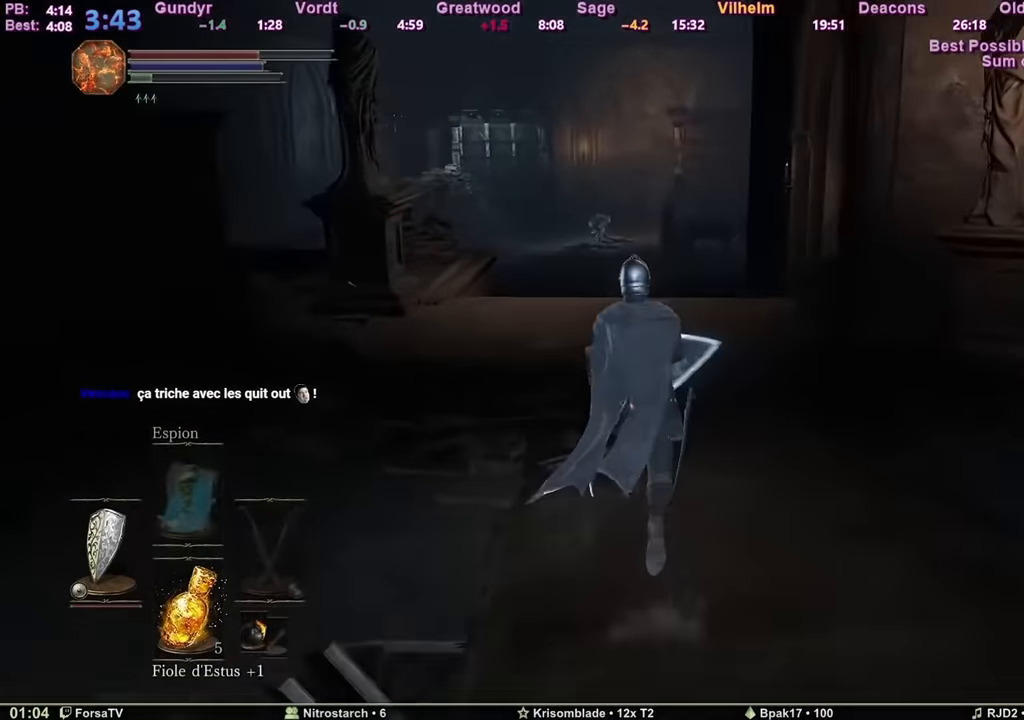
{"keys": ["z"], "mouse": [], "events": [[134, "space", "up"], [284, "f", "down"], [334, "f", "up"]]}
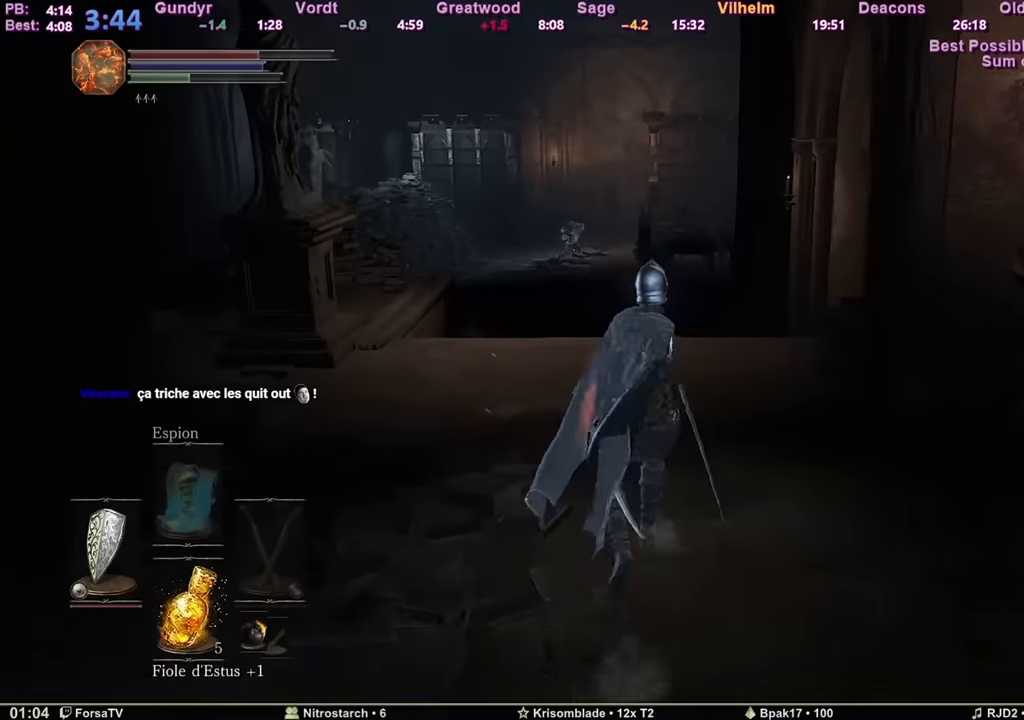
{"keys": ["shift", "z"], "mouse": [], "events": [[17, "shift", "down"], [117, "mouse_wheel", "down"], [201, "mouse_wheel", "up"], [251, "mouse_wheel", "down"], [351, "mouse_wheel", "up"], [384, "mouse_wheel", "down"], [434, "mouse_wheel", "up"]]}
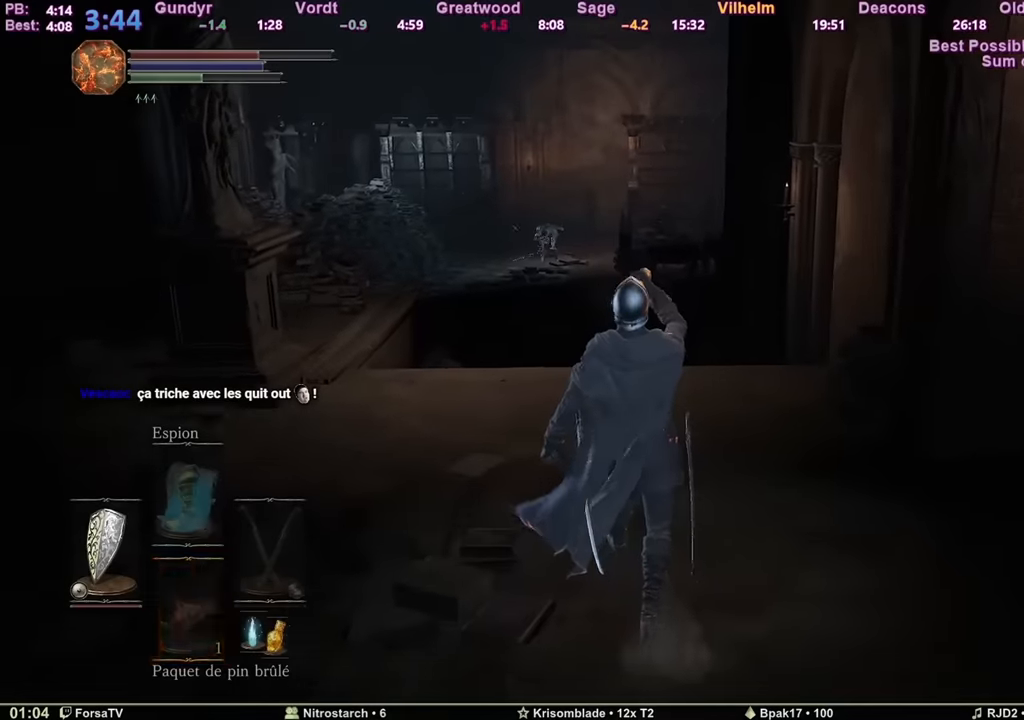
{"keys": ["f", "z"], "mouse": [], "events": [[33, "mouse_wheel", "down"], [133, "mouse_wheel", "up"], [217, "shift", "up"], [317, "f", "down"], [400, "f", "up"], [450, "f", "down"]]}
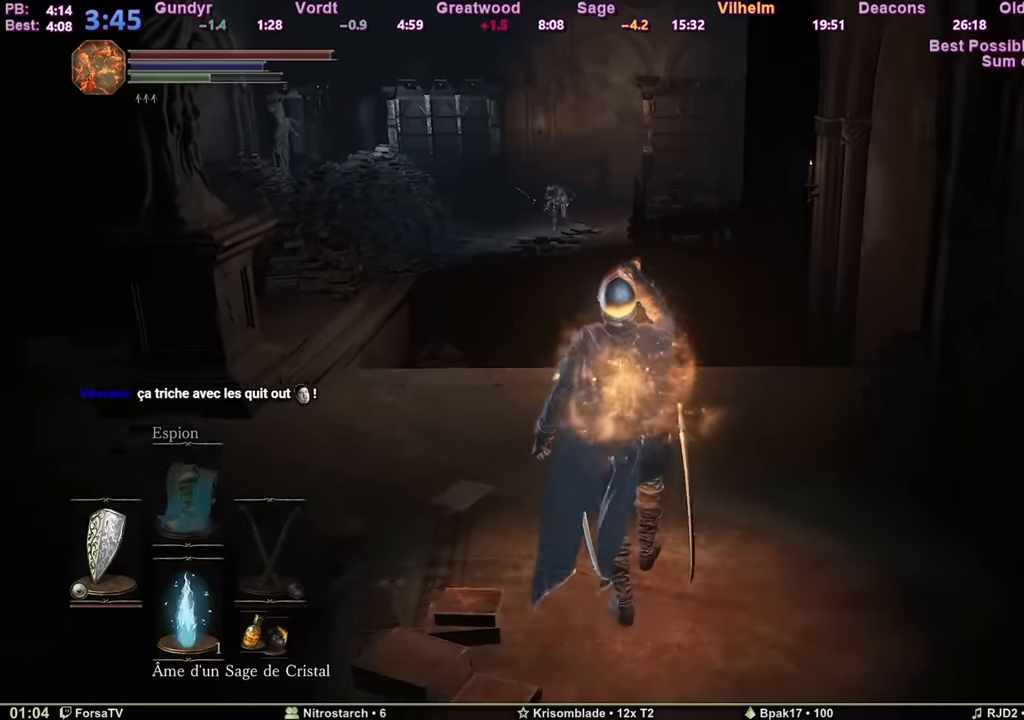
{"keys": ["e", "z"], "mouse": [], "events": [[50, "f", "up"], [101, "f", "down"], [184, "f", "up"], [234, "f", "down"], [334, "f", "up"], [384, "1", "down"], [418, "1", "up"], [468, "e", "down"]]}
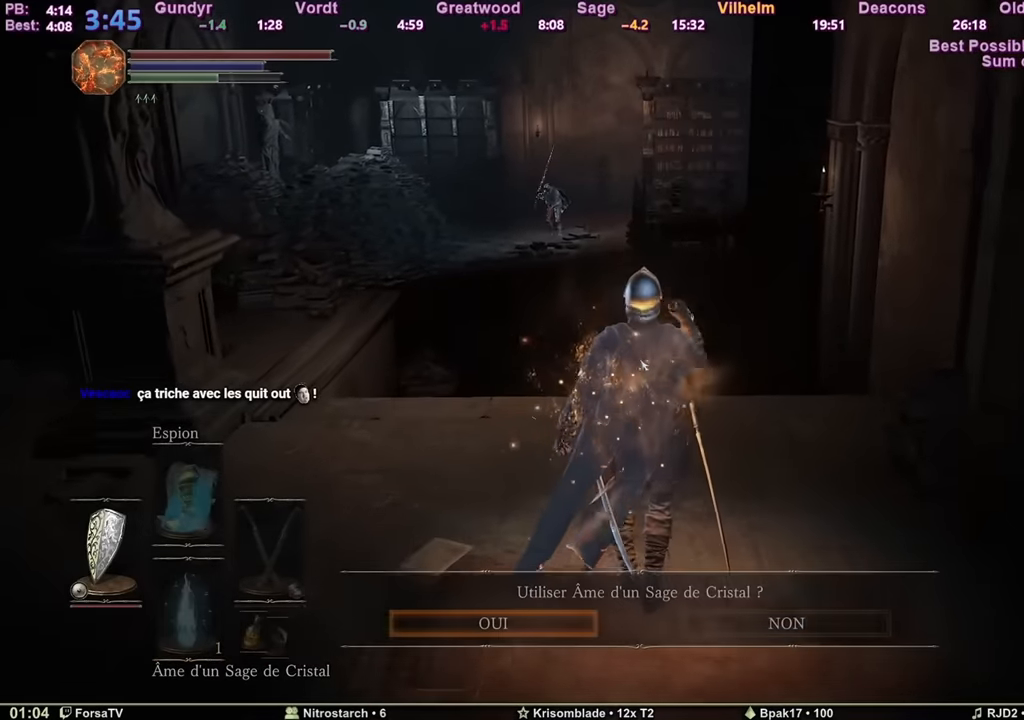
{"keys": ["shift", "z"], "mouse": [], "events": [[17, "e", "up"], [117, "e", "down"], [200, "e", "up"], [250, "shift", "down"], [384, "mouse_wheel", "down"], [434, "mouse_wheel", "up"]]}